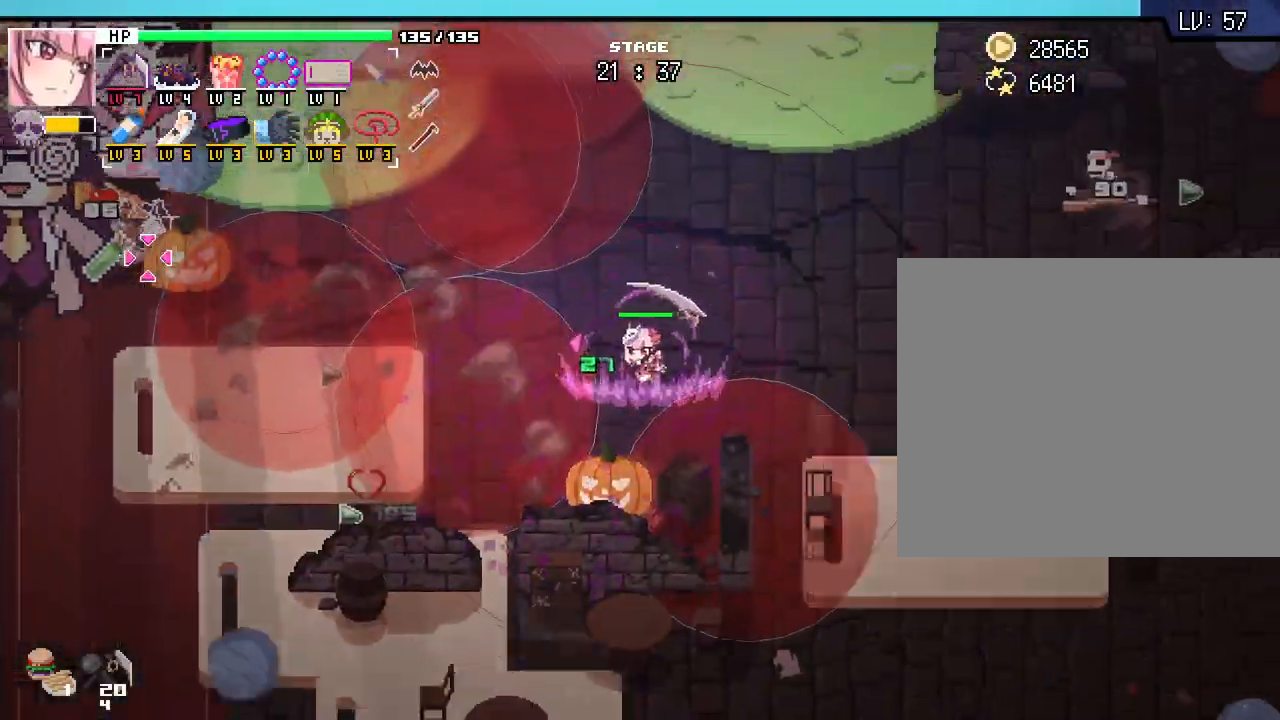
Gameplay with keyboard and mouse; each line is a JSON object with the keys and mouse buttons held at the frame after it. "events" lists presses ("down") and releases ("up") of ".", "/", "0", "1", "2", "3", "4", "5", "6", "7", "8", "9", "a", "alt_l", "alt_r", "b", "backslash", "backspace", "c", "caps_lock", "comma", "ctrl_l", "ctrl_r", "d", "e", "equals", "escape", "f", "f1", "f10", "f11", "f12", "f2", "f3", "f4", "f5", "f6", "f7", "f8", "f9", "g", "h", "i", "j", "k", "l", "lbracket", "m", "minus", "n", "o", "p", "q", "quote", "r", "rbracket", "return", "s", "semicolon", "shift_l", "shift_r", "space", "super_l", "super_r", "t", "tab", "tilde", "u", "v", "w", "x", "y", "z", "mouse_left", "mouse_wheel", "mouse_right", "mouse_mb4" and "mouse_mb5" between this image and that frame as [ms after this image, input, new state], when the widget could be followed in between. "mouse_left", "mouse_wheel", "mouse_right", "mouse_mb4", "mouse_mb5" = the "left", "wheel", "right", "mb4", "mb5" buttons of the "mouse" list. No other keys are recorded. "wheel" means that the mouse wheel is clicked or scrolled. Not read: mouse_move.
{"keys": ["d"], "mouse": [], "events": [[250, "w", "up"]]}
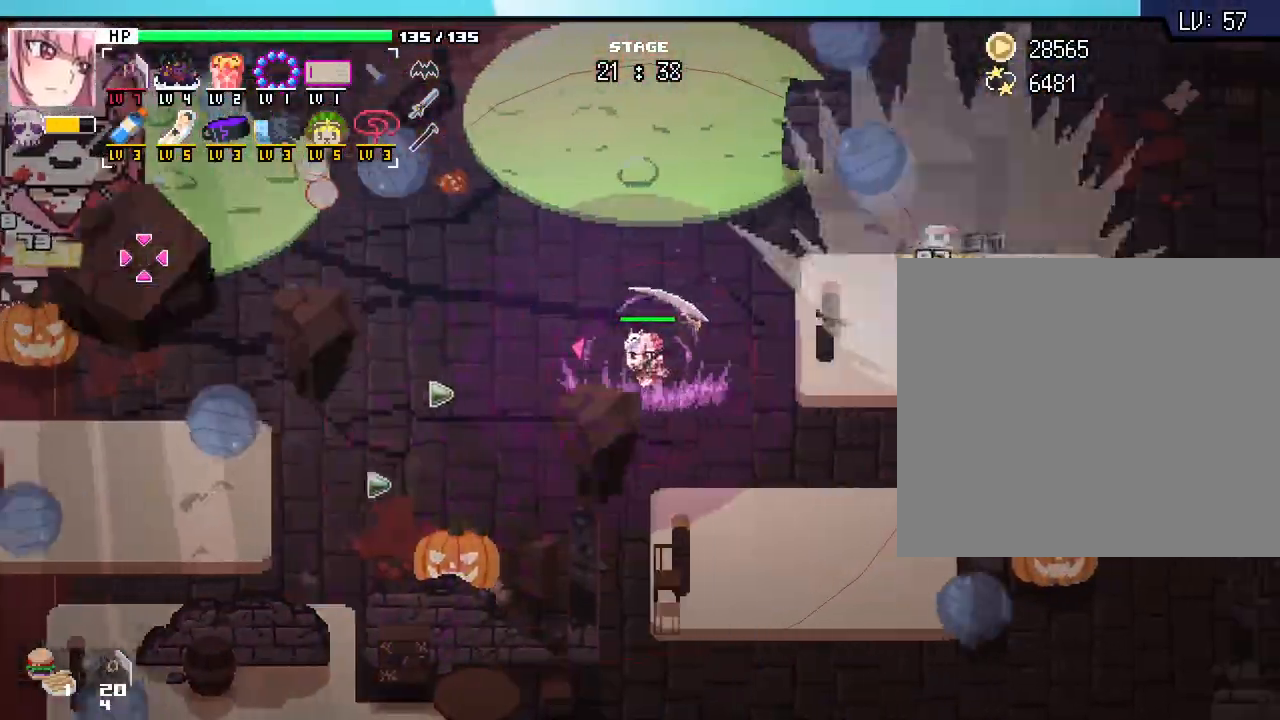
{"keys": ["d", "s"], "mouse": [], "events": [[100, "s", "down"]]}
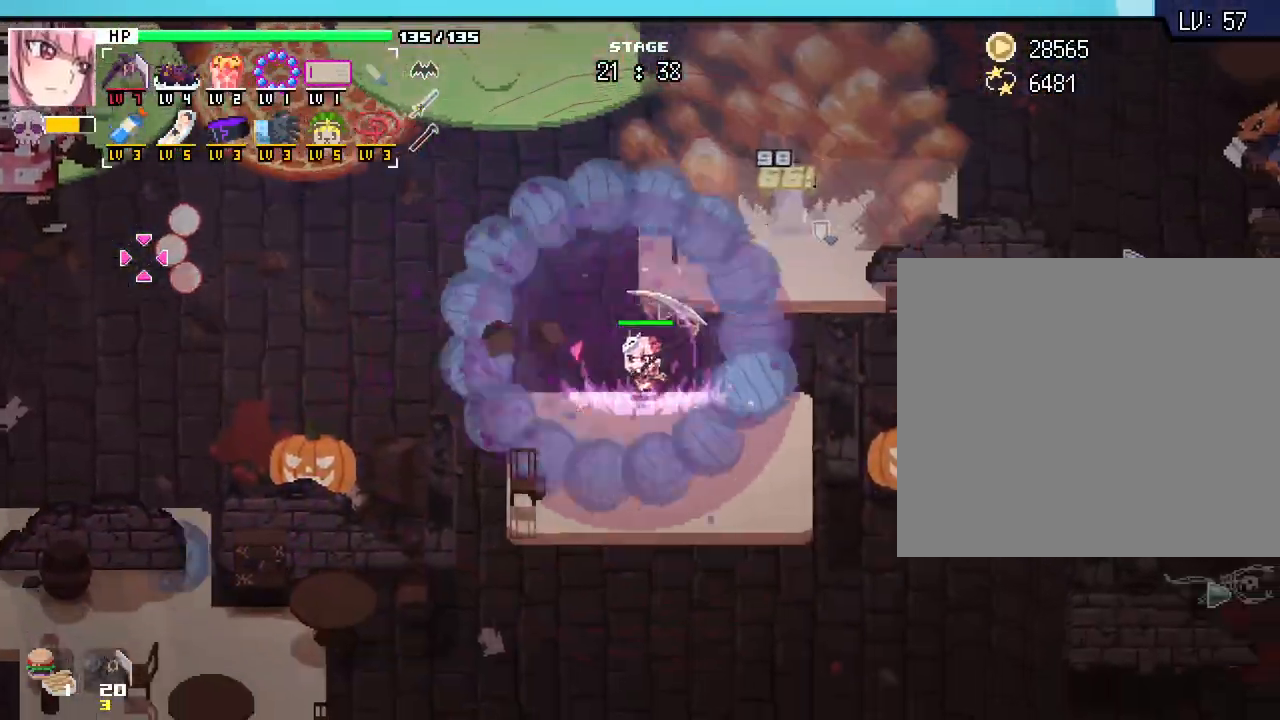
{"keys": ["s"], "mouse": [], "events": [[117, "d", "up"]]}
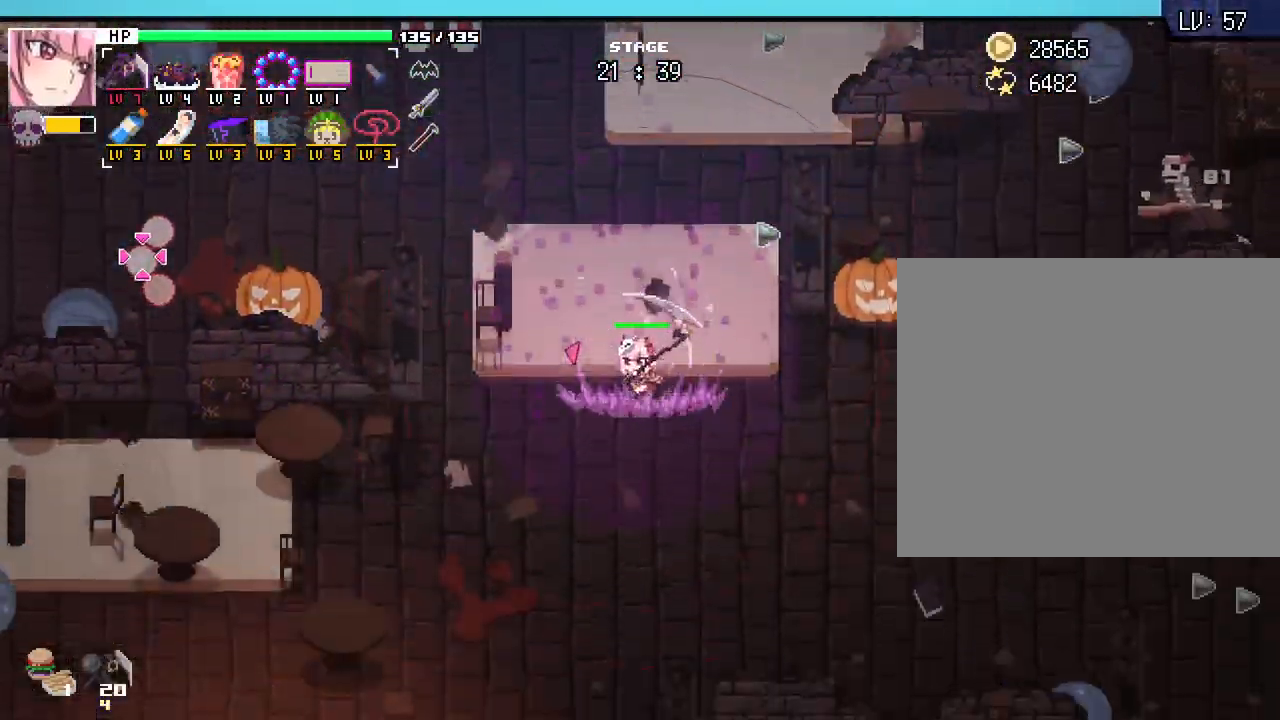
{"keys": ["a", "s"], "mouse": [], "events": [[17, "a", "down"]]}
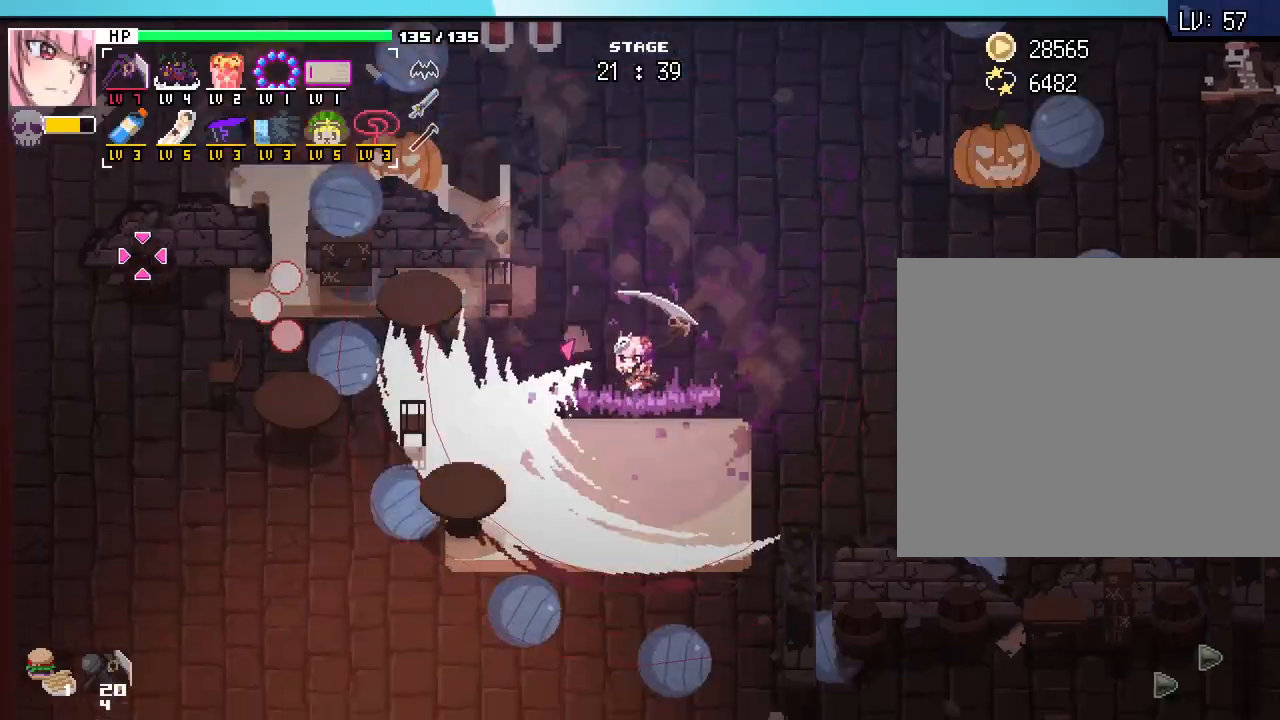
{"keys": ["a", "s"], "mouse": [], "events": []}
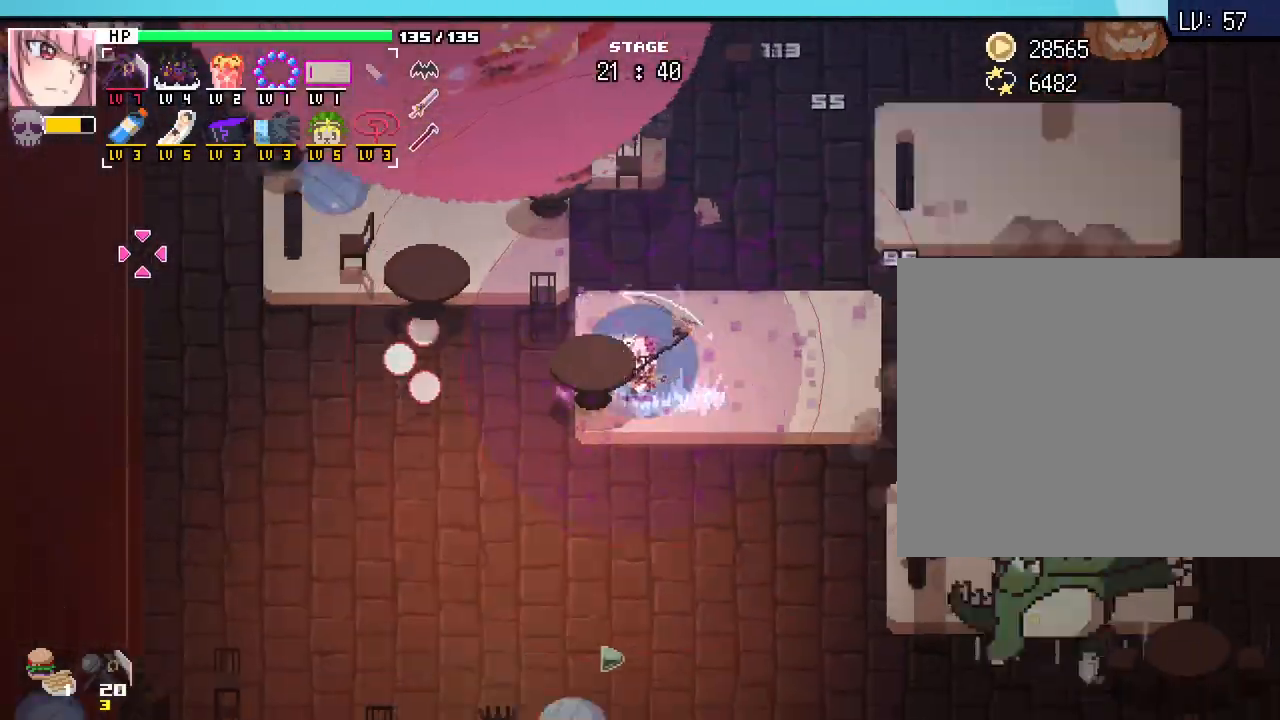
{"keys": ["a"], "mouse": [], "events": [[183, "s", "up"]]}
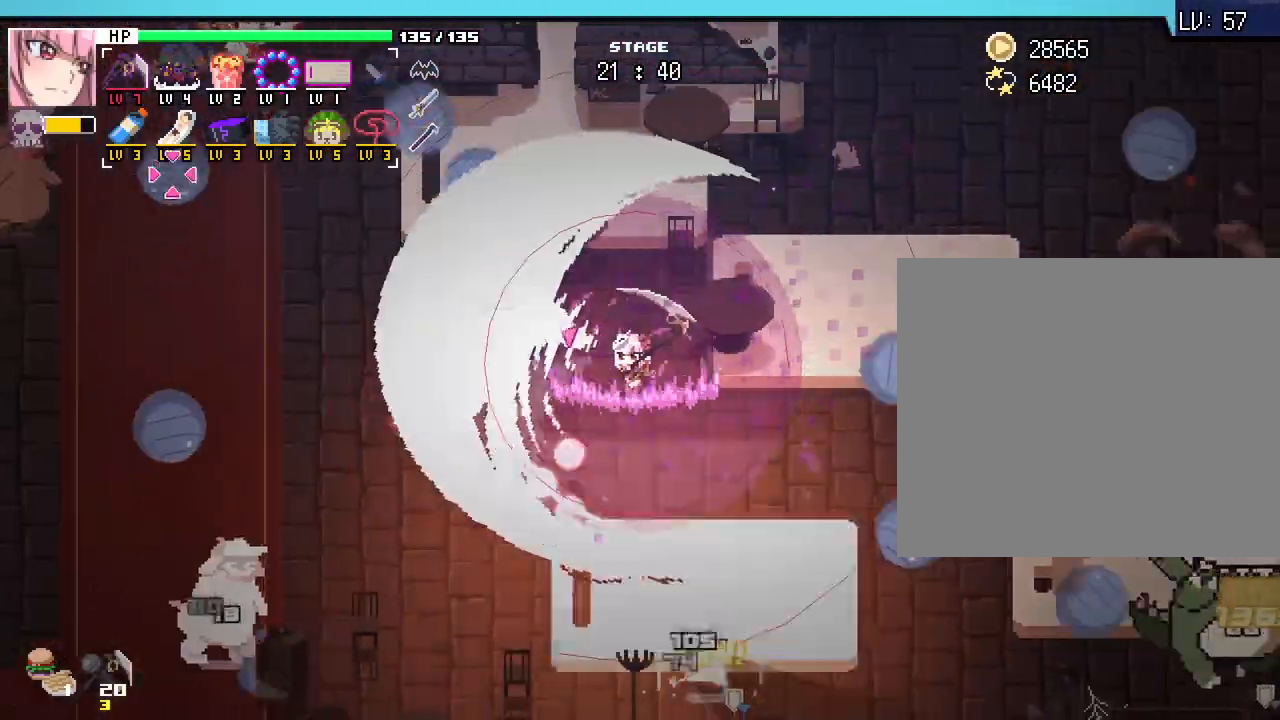
{"keys": ["a"], "mouse": [], "events": []}
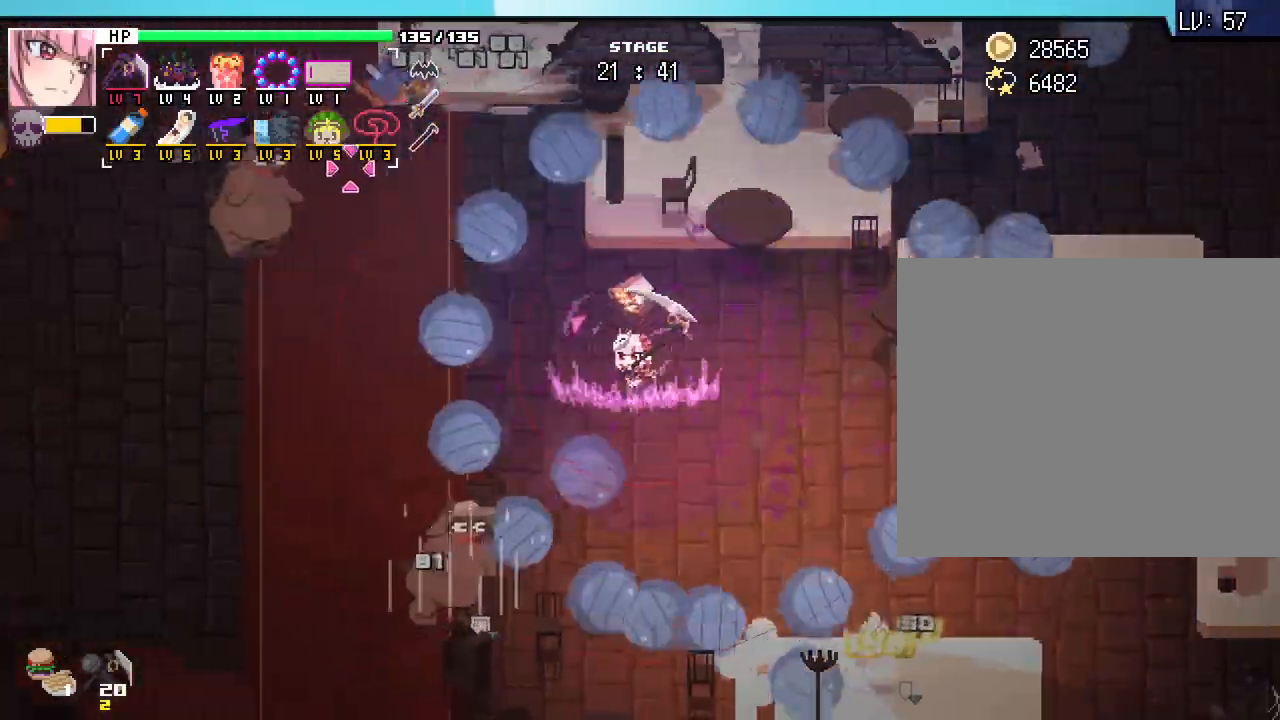
{"keys": ["a"], "mouse": [], "events": []}
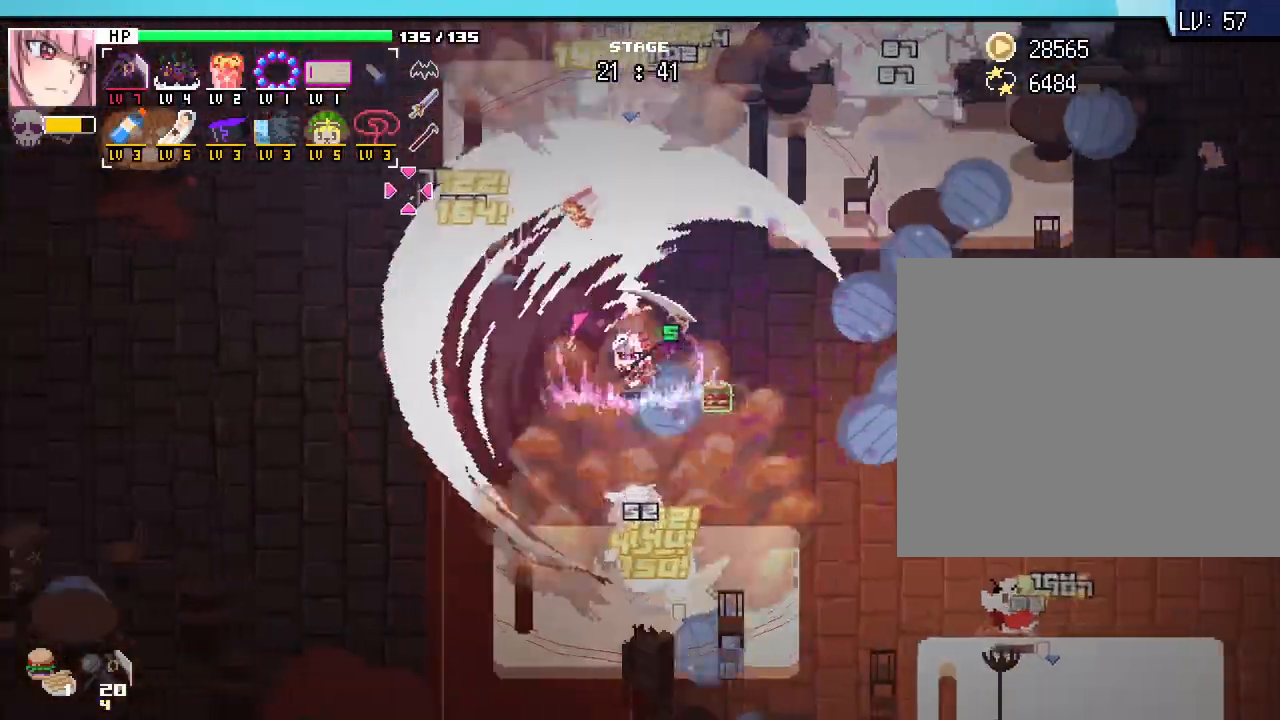
{"keys": ["a"], "mouse": [], "events": []}
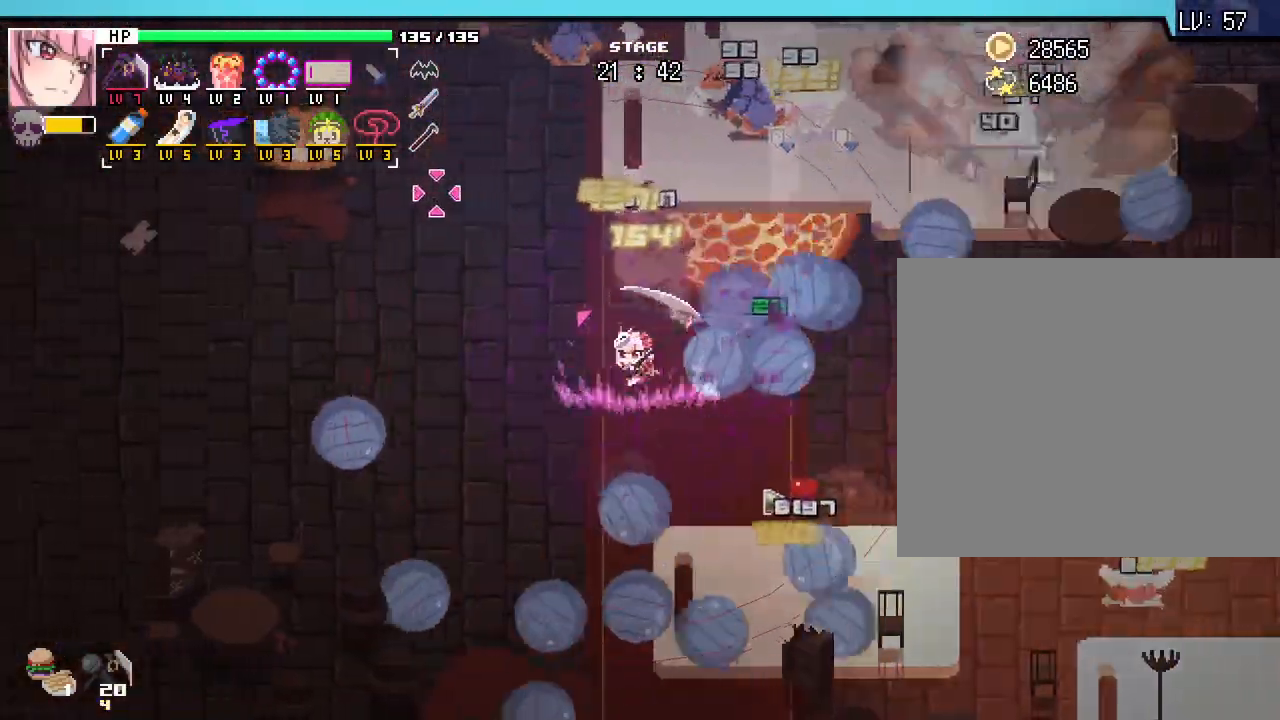
{"keys": ["w"], "mouse": [], "events": [[333, "w", "down"], [500, "a", "up"]]}
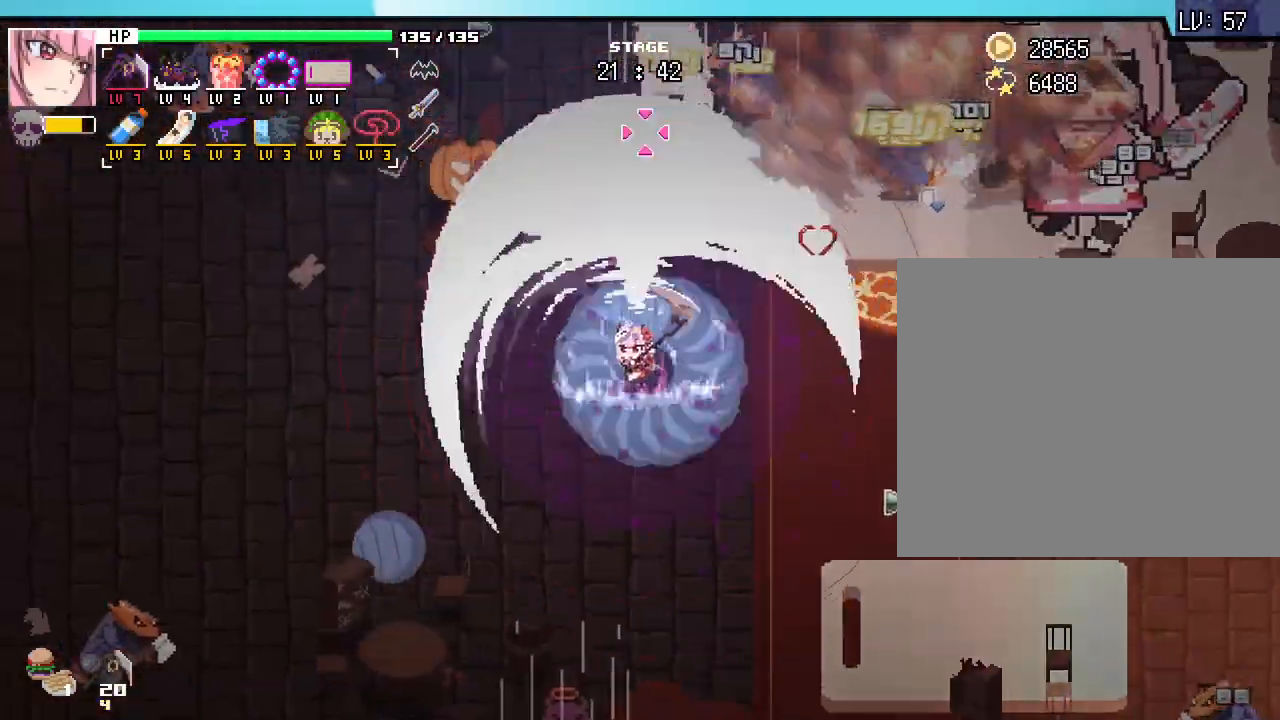
{"keys": ["w"], "mouse": [], "events": [[300, "a", "down"], [417, "a", "up"]]}
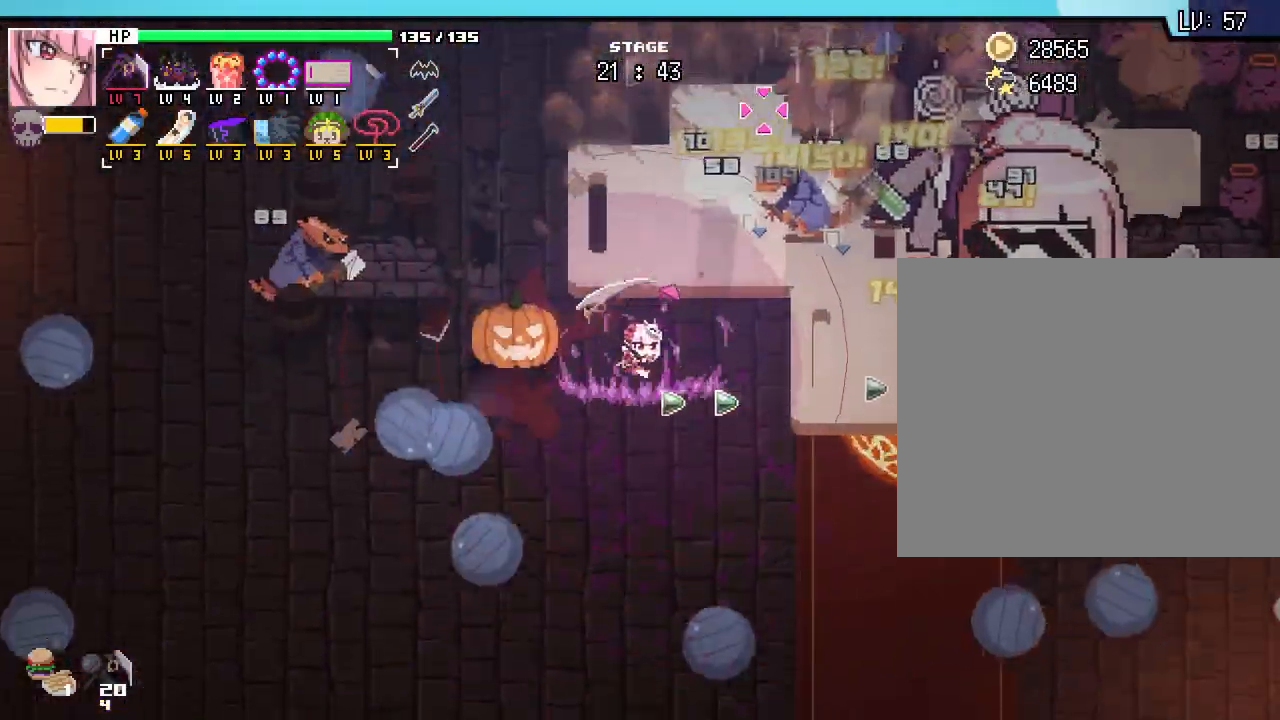
{"keys": ["w"], "mouse": [], "events": [[83, "a", "down"], [500, "a", "up"]]}
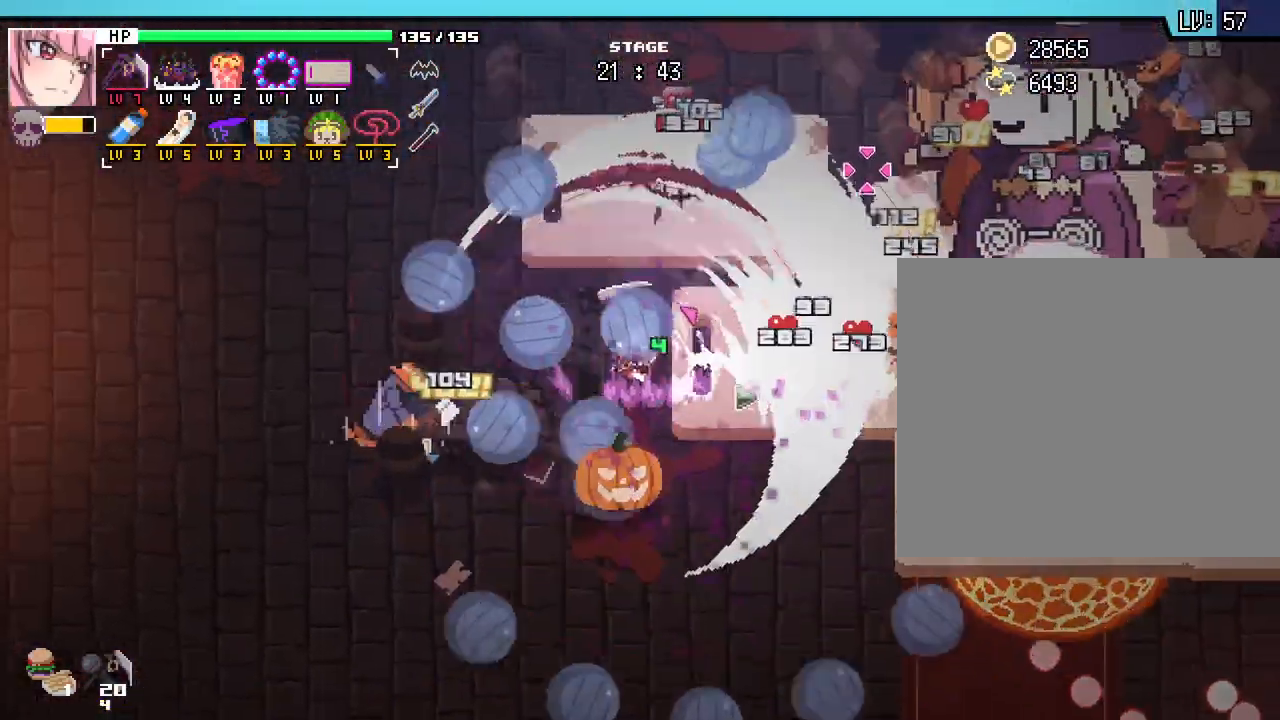
{"keys": ["a"], "mouse": [], "events": [[283, "a", "down"], [450, "w", "up"]]}
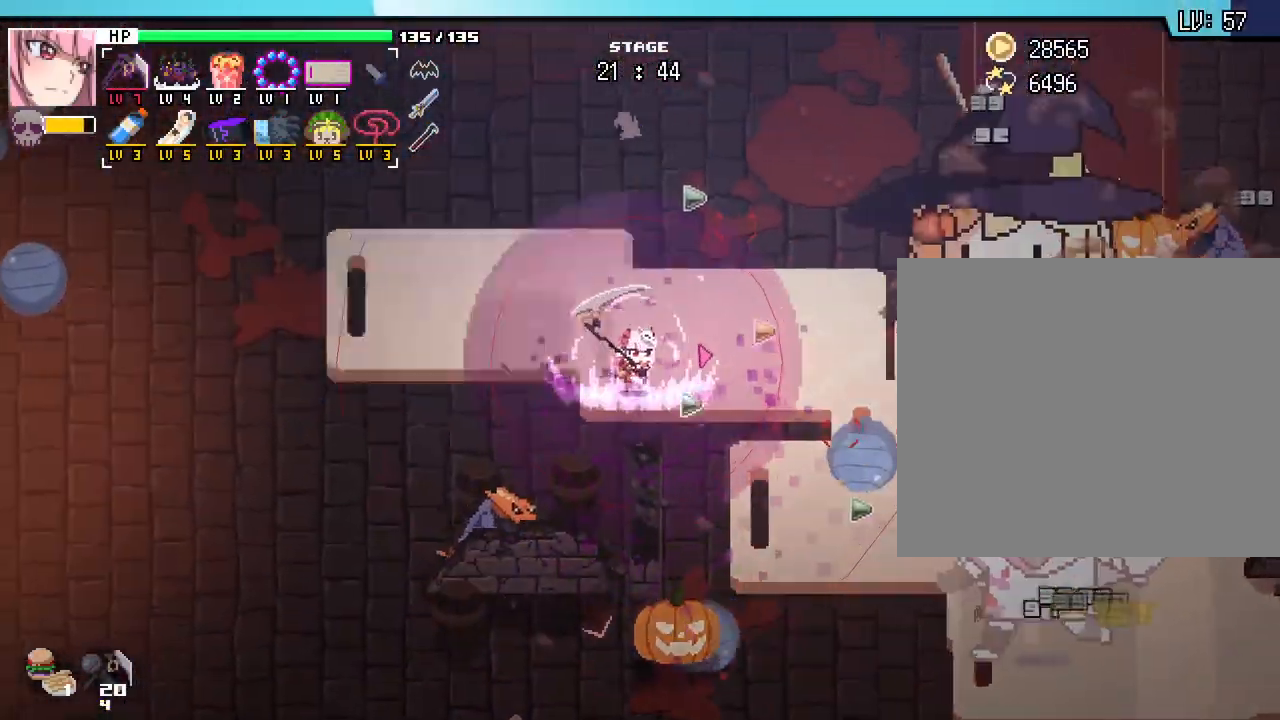
{"keys": ["a"], "mouse": [], "events": []}
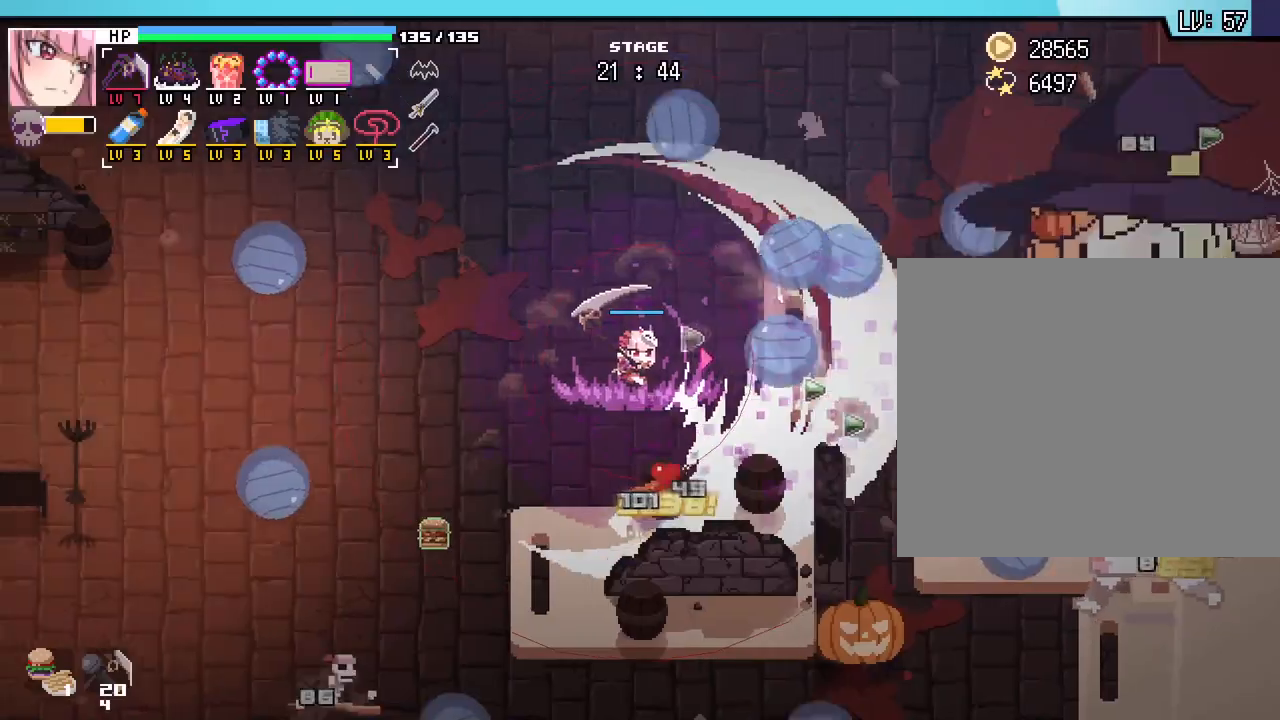
{"keys": ["d"], "mouse": [], "events": [[133, "w", "down"], [233, "a", "up"], [333, "d", "down"], [433, "w", "up"]]}
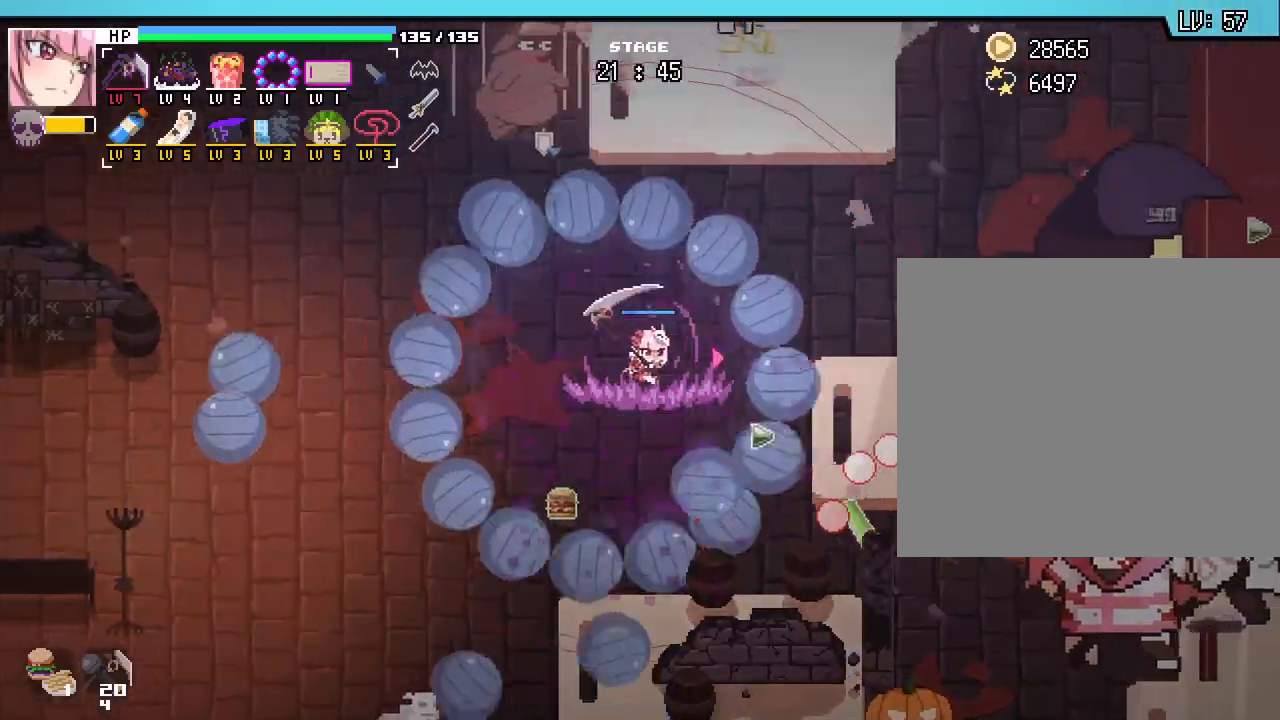
{"keys": ["a"], "mouse": [], "events": [[217, "w", "down"], [250, "a", "down"], [283, "d", "up"], [433, "w", "up"]]}
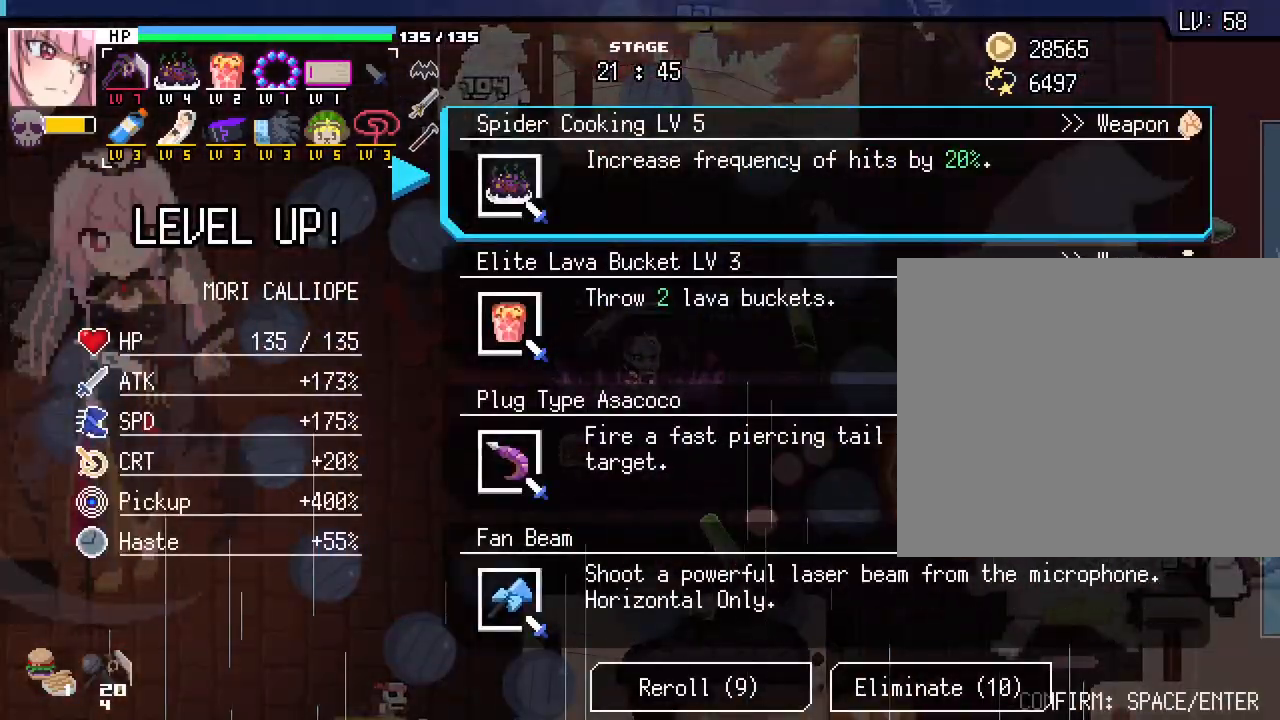
{"keys": [], "mouse": [], "events": [[117, "a", "up"]]}
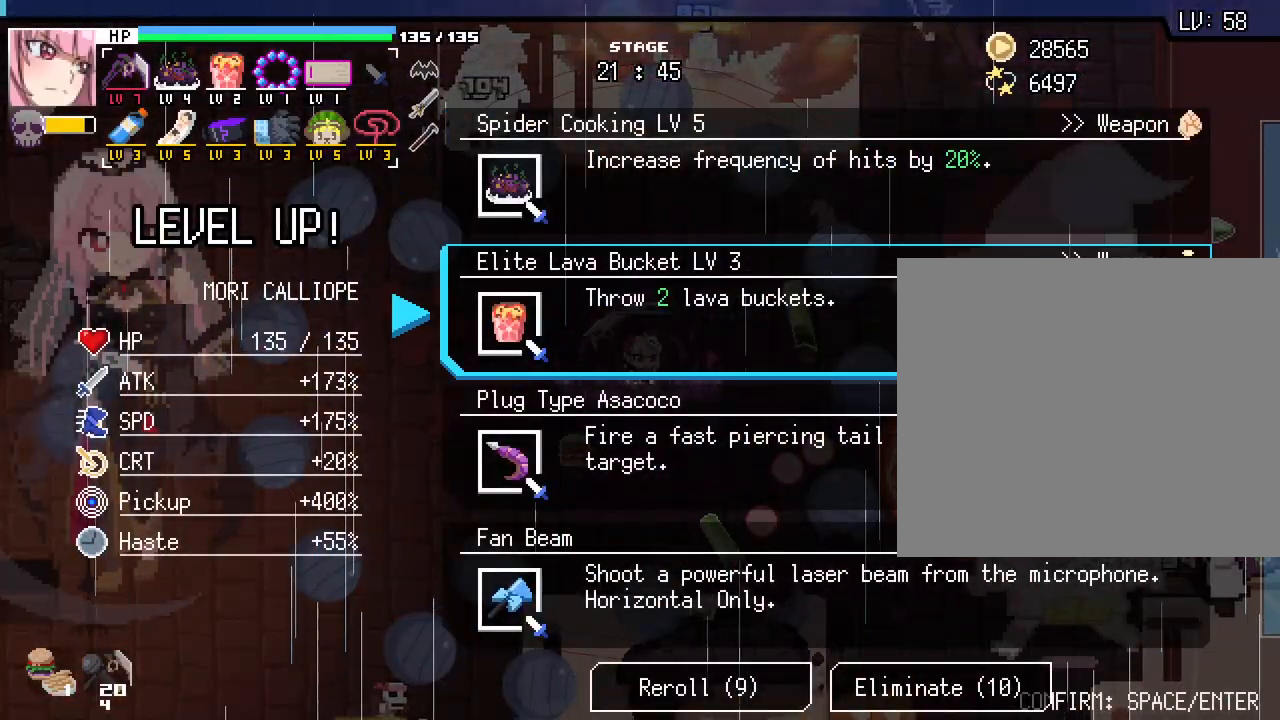
{"keys": [], "mouse": [], "events": []}
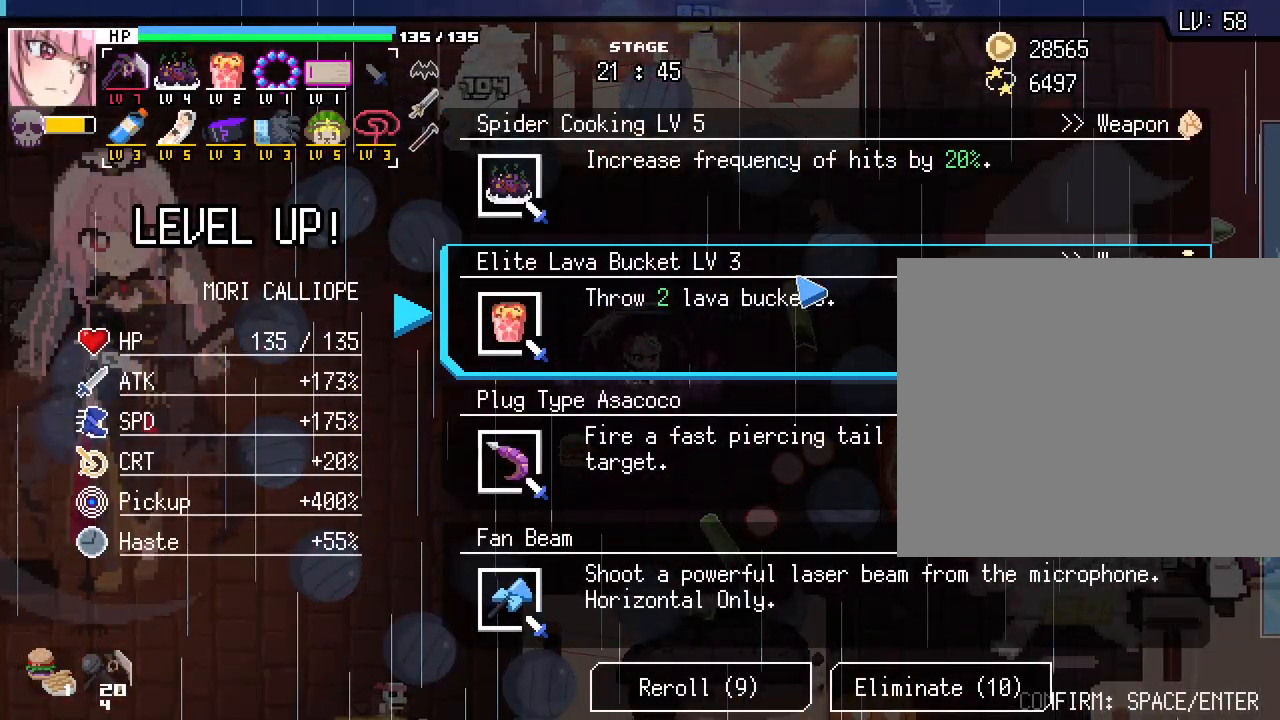
{"keys": [], "mouse": [], "events": []}
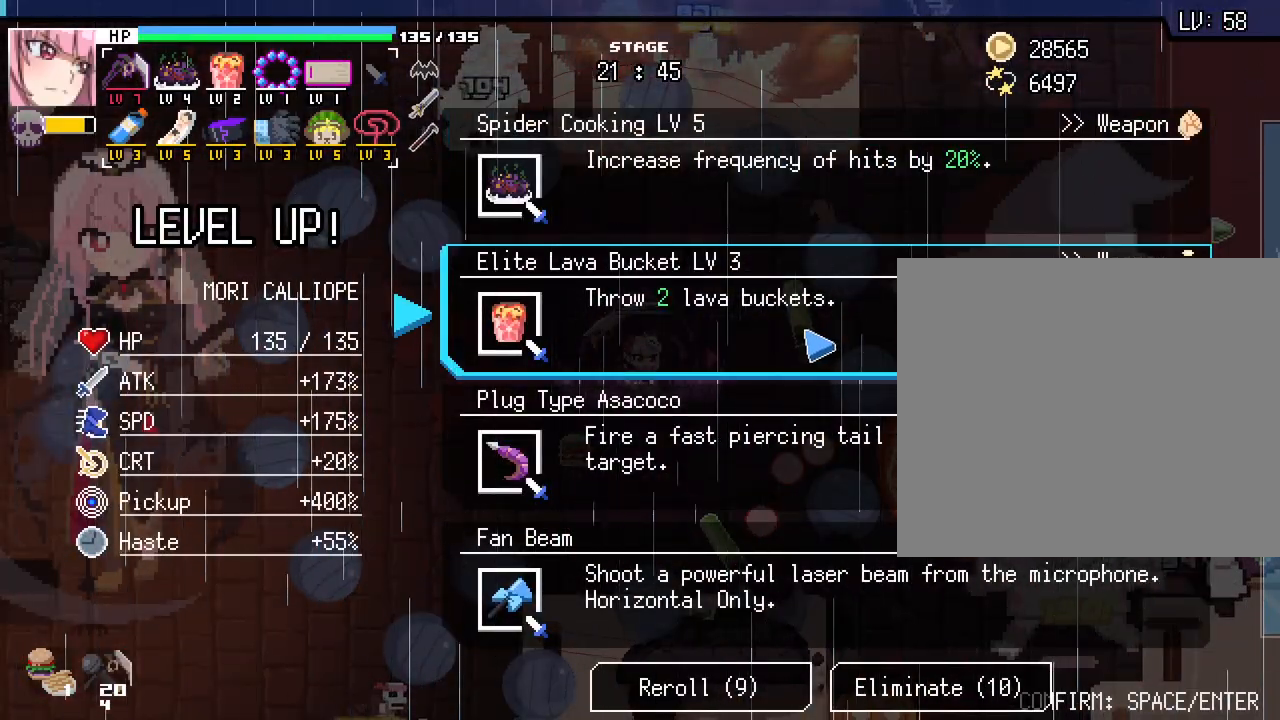
{"keys": ["a", "s"], "mouse": [], "events": [[133, "mouse_left", "down"], [183, "mouse_left", "up"], [317, "a", "down"], [483, "s", "down"]]}
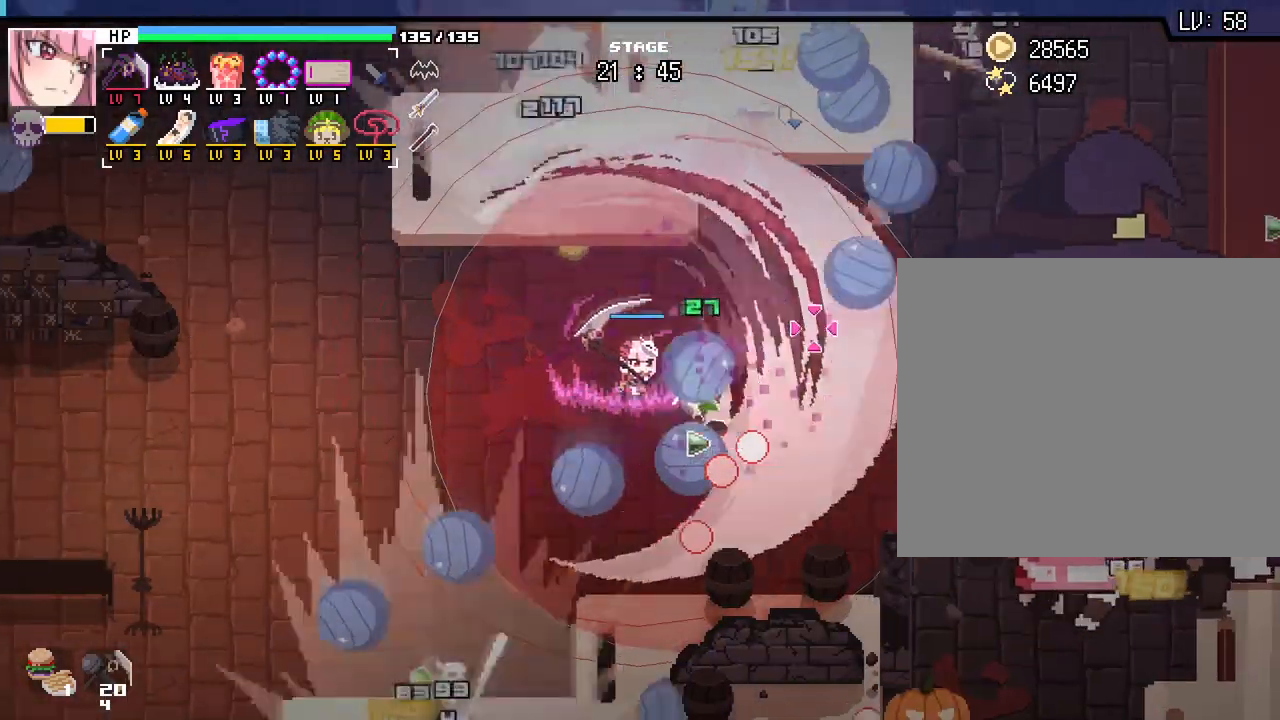
{"keys": ["a", "s"], "mouse": []}
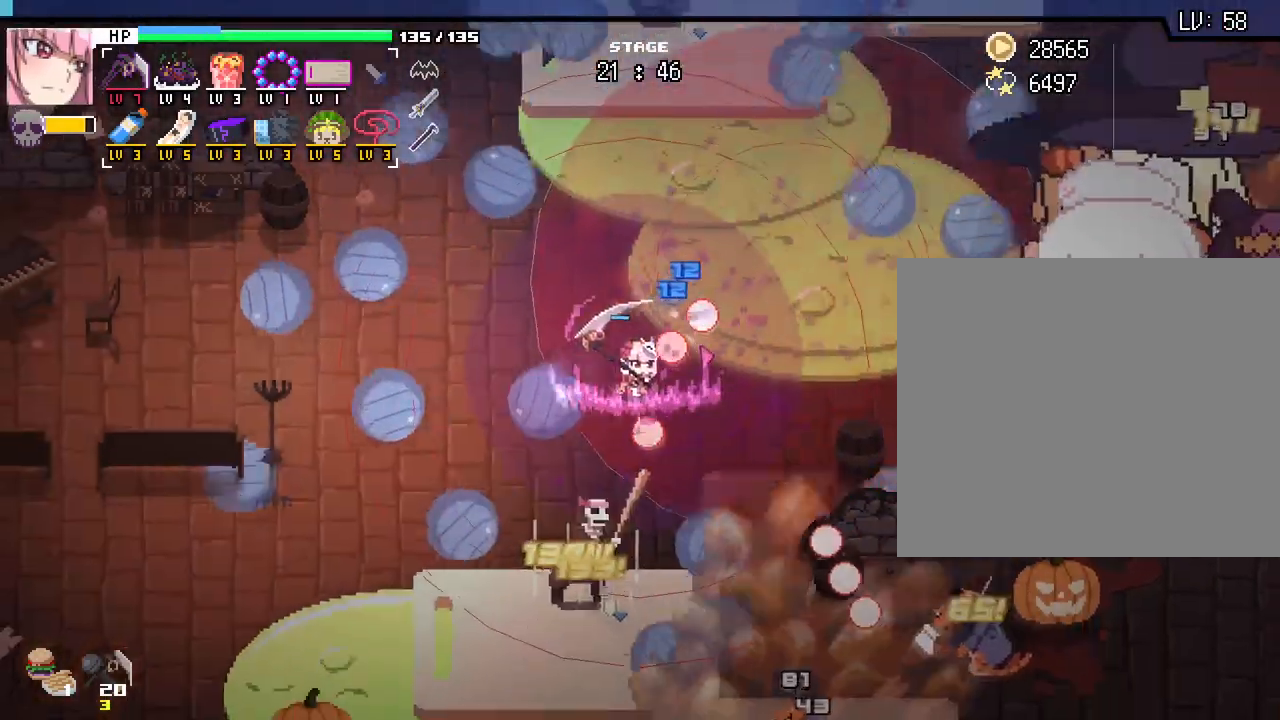
{"keys": ["a", "s"], "mouse": [], "events": []}
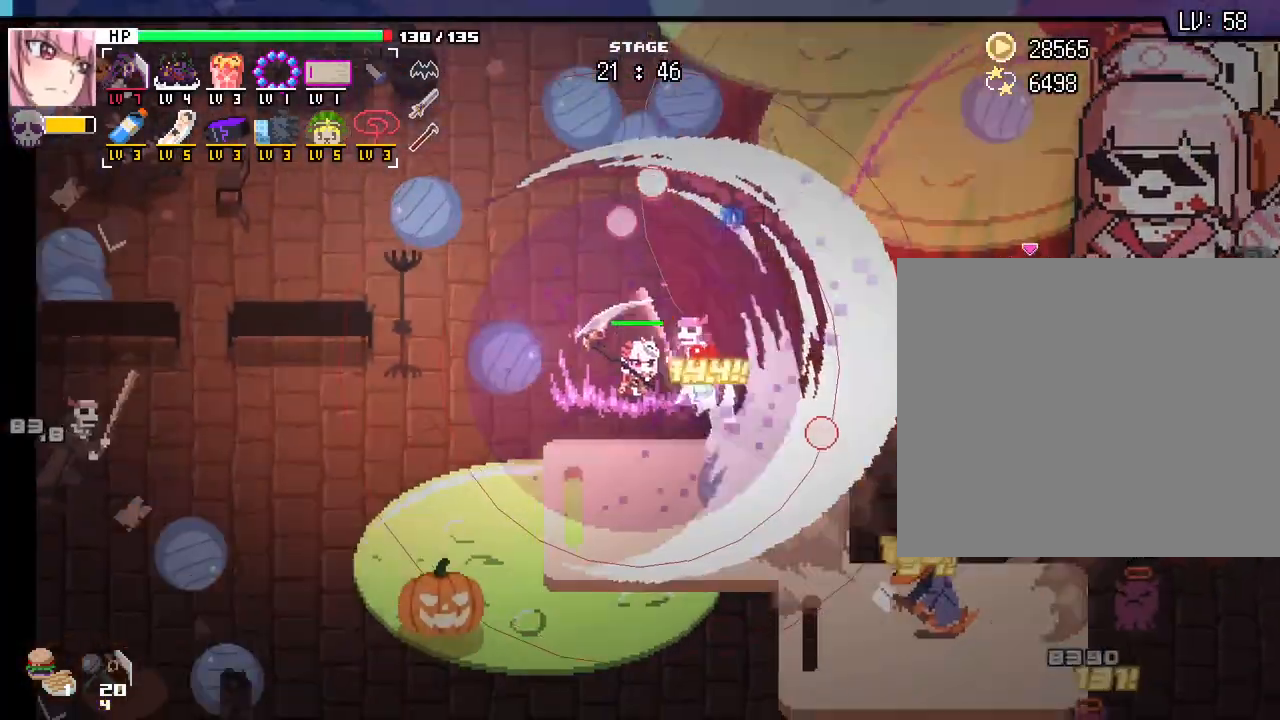
{"keys": ["a", "s"], "mouse": [], "events": []}
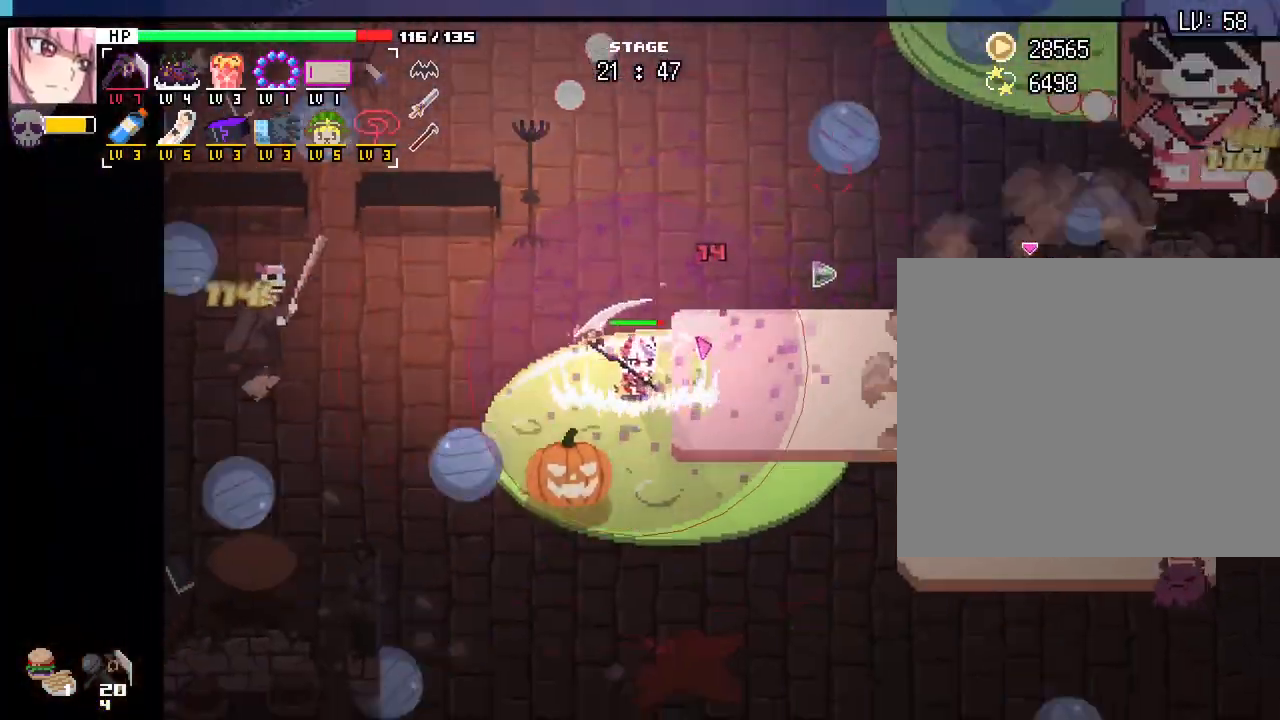
{"keys": ["d", "s"], "mouse": [], "events": [[217, "a", "up"], [350, "d", "down"]]}
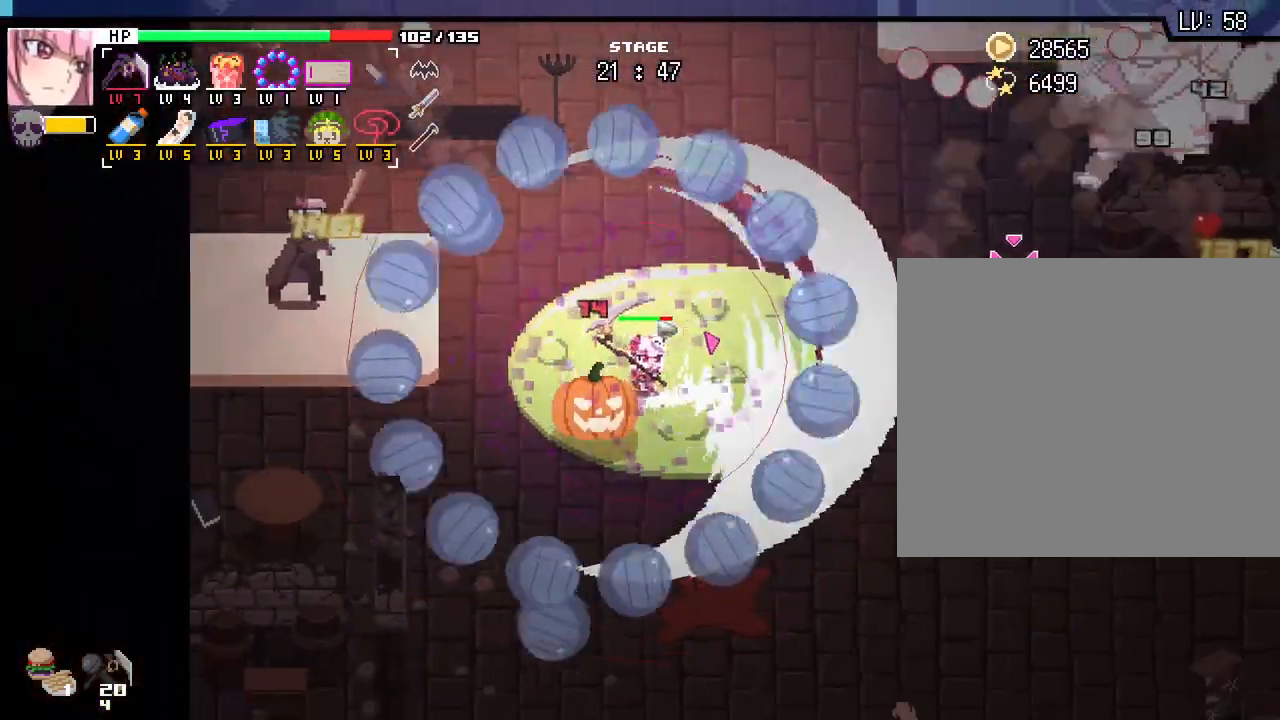
{"keys": ["d", "s"], "mouse": [], "events": []}
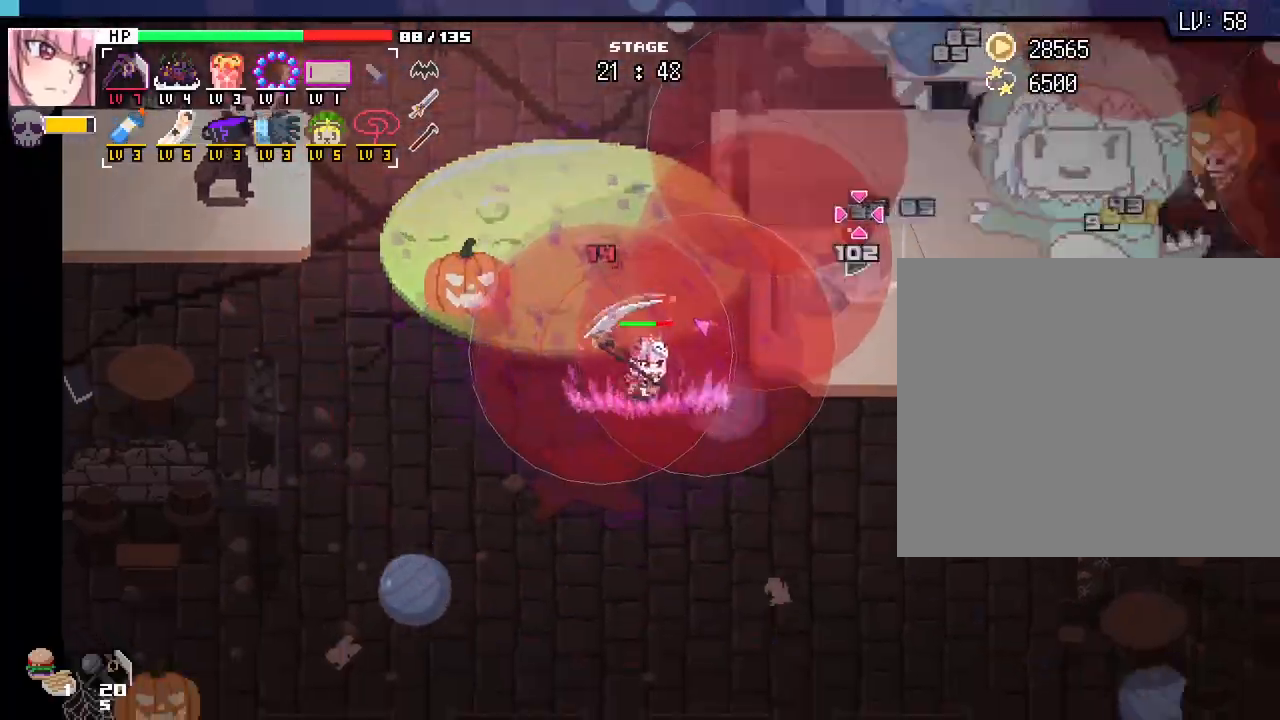
{"keys": ["d", "s"], "mouse": [], "events": [[117, "s", "up"], [433, "s", "down"]]}